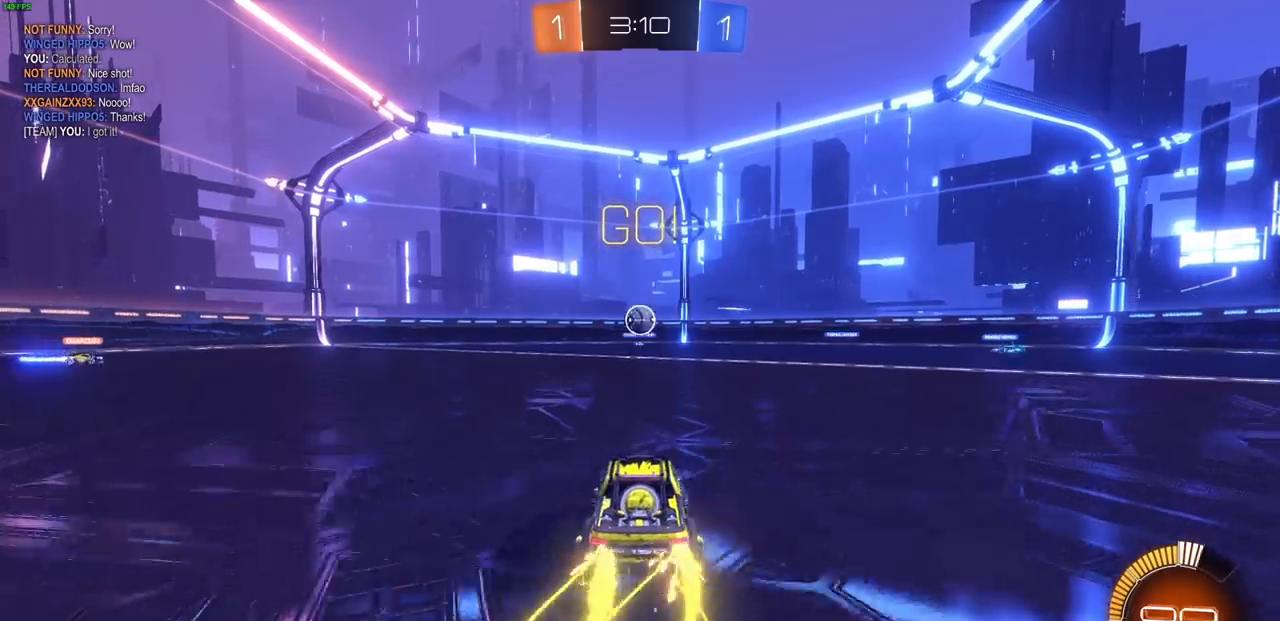
Gameplay with a controller (PlayStation layout); each line is a JSON object with the inputs held at the frame after it. "events" lists button and stick changes between this image and that frame as [ms after this image, input, new state], when the widget could be followed in between.
{"buttons": ["CROSS", "CIRCLE", "R2"], "left_stick": "right", "right_stick": "center", "events": [[83, "left_stick", "down"], [133, "CROSS", "down"], [217, "left_stick", "down-left"], [433, "left_stick", "center"], [483, "left_stick", "right"]]}
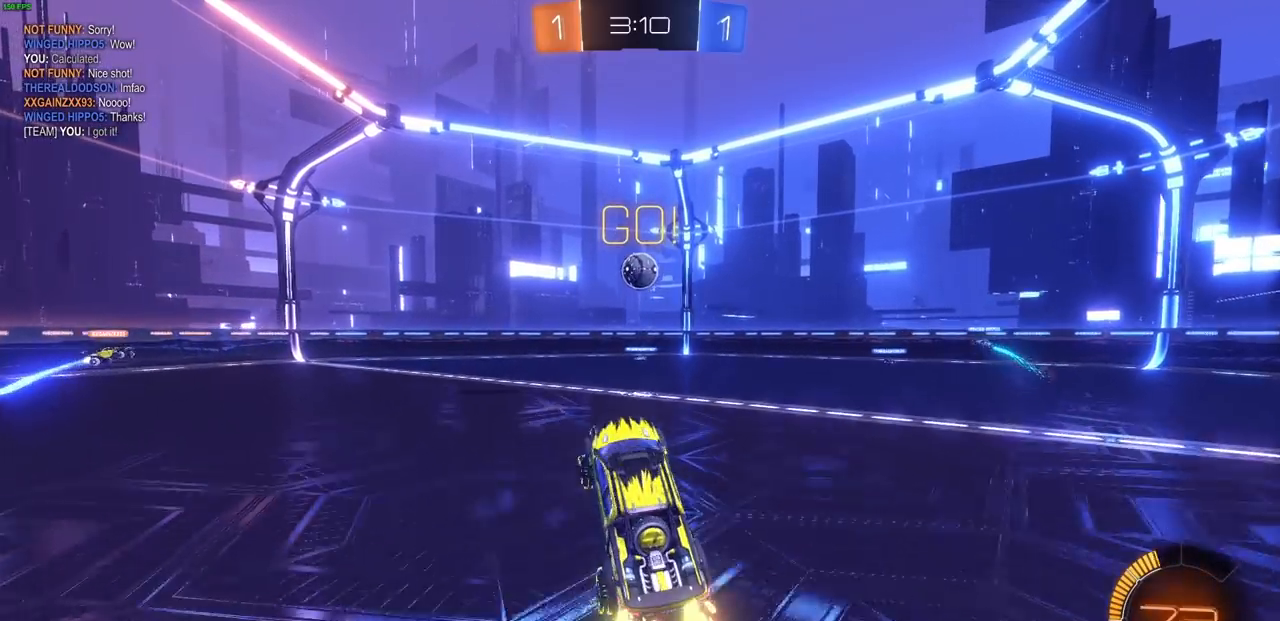
{"buttons": ["CROSS", "CIRCLE", "L1", "R2"], "left_stick": "right", "right_stick": "center", "events": [[17, "L1", "down"], [333, "left_stick", "center"], [433, "left_stick", "right"]]}
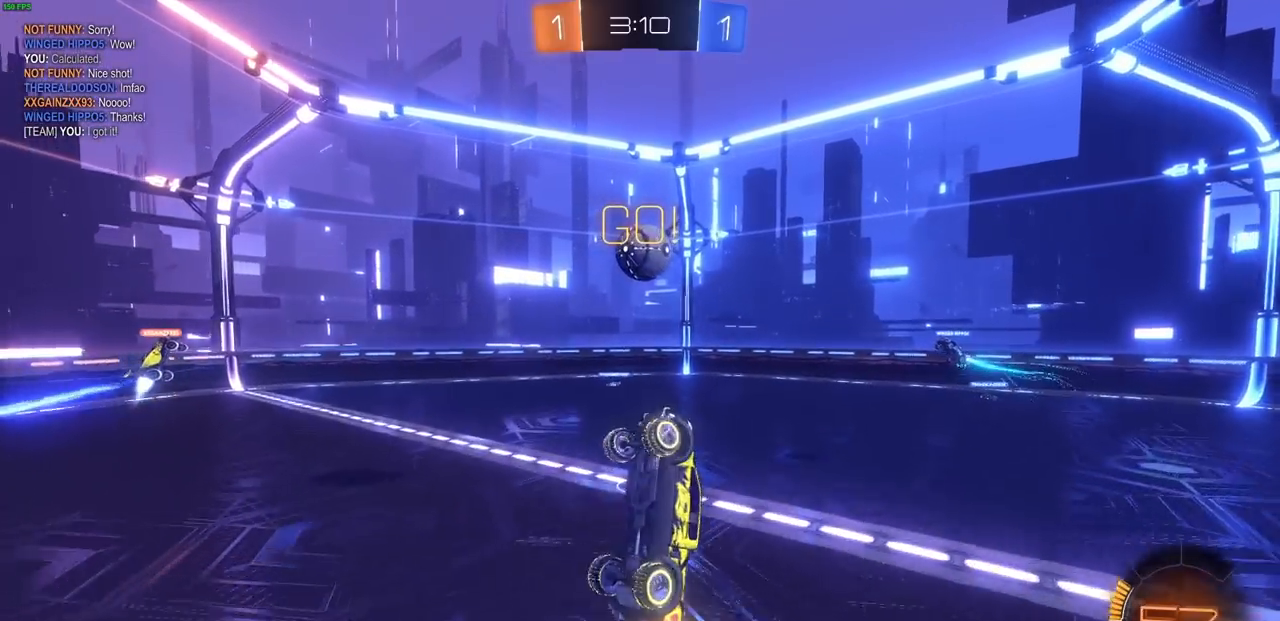
{"buttons": ["CROSS", "CIRCLE", "L1", "R2"], "left_stick": "left", "right_stick": "center", "events": [[17, "left_stick", "center"], [150, "left_stick", "right"], [383, "left_stick", "center"], [483, "left_stick", "left"]]}
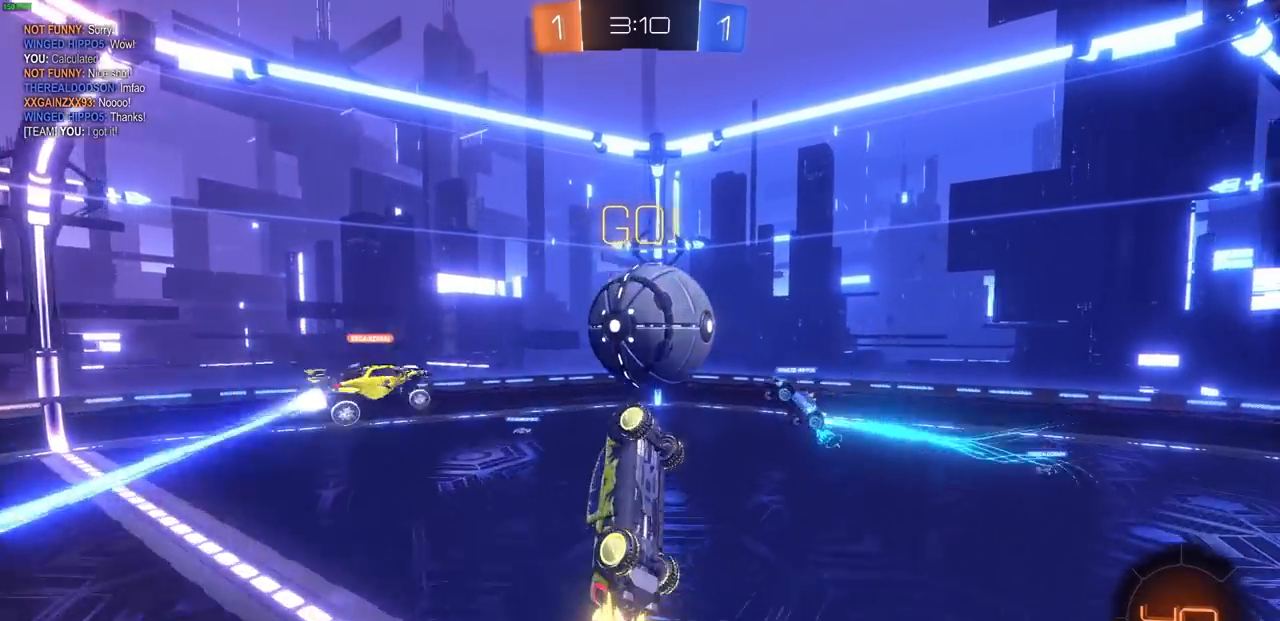
{"buttons": ["CROSS", "CIRCLE", "L1", "R2"], "left_stick": "down-left", "right_stick": "center", "events": [[167, "left_stick", "down-left"]]}
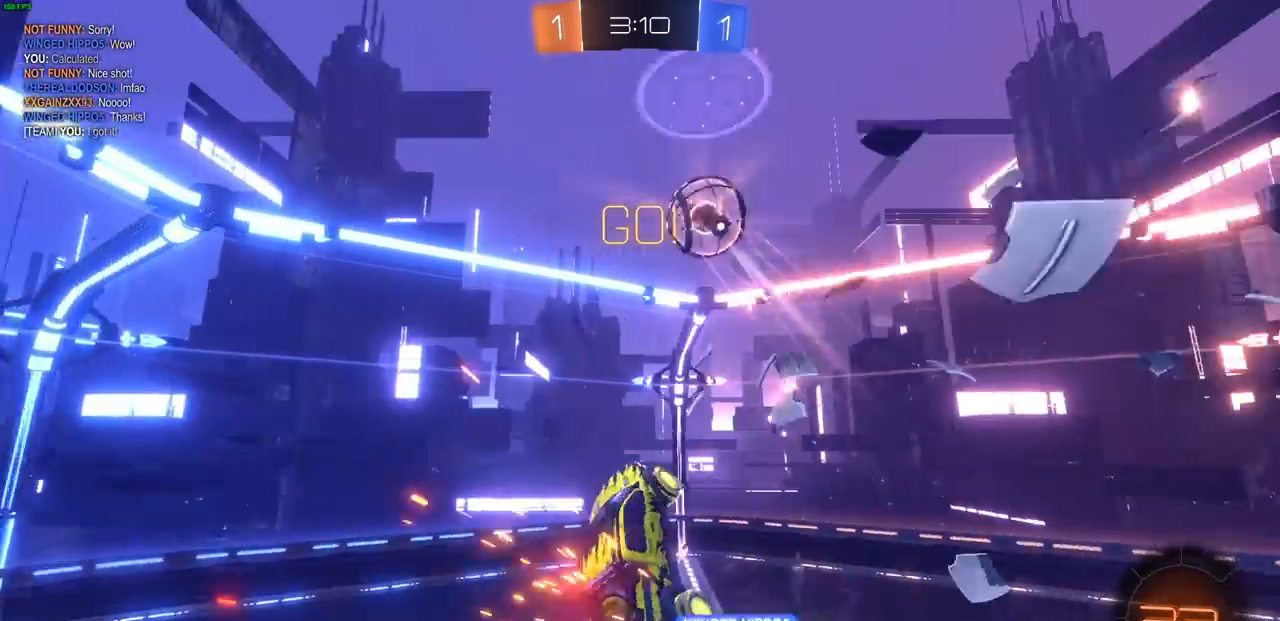
{"buttons": ["L1"], "left_stick": "down-left", "right_stick": "center", "events": [[17, "CROSS", "up"], [117, "CIRCLE", "up"], [383, "R2", "up"]]}
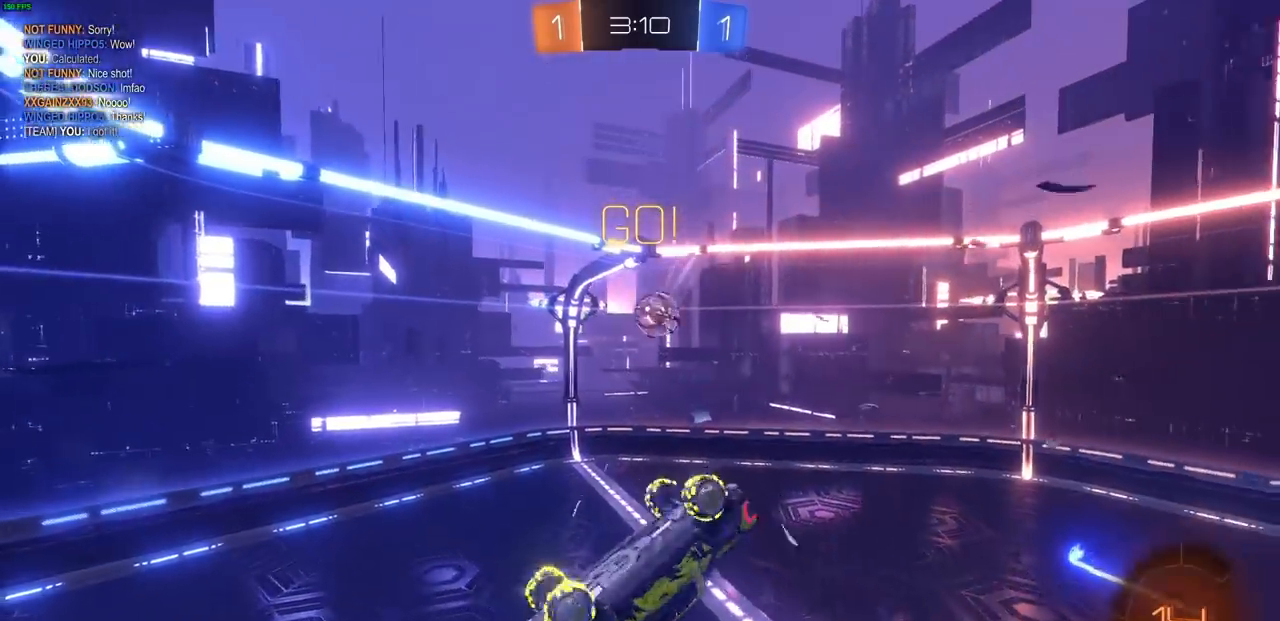
{"buttons": ["L1"], "left_stick": "down-left", "right_stick": "center", "events": []}
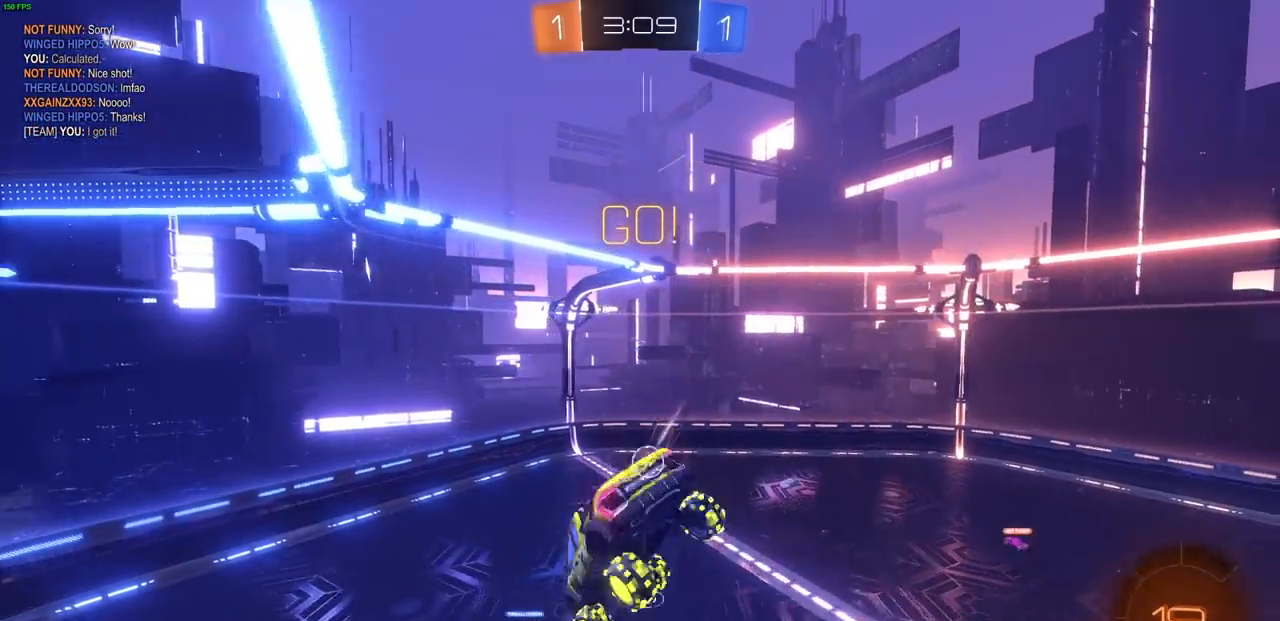
{"buttons": ["L1"], "left_stick": "down-left", "right_stick": "center", "events": []}
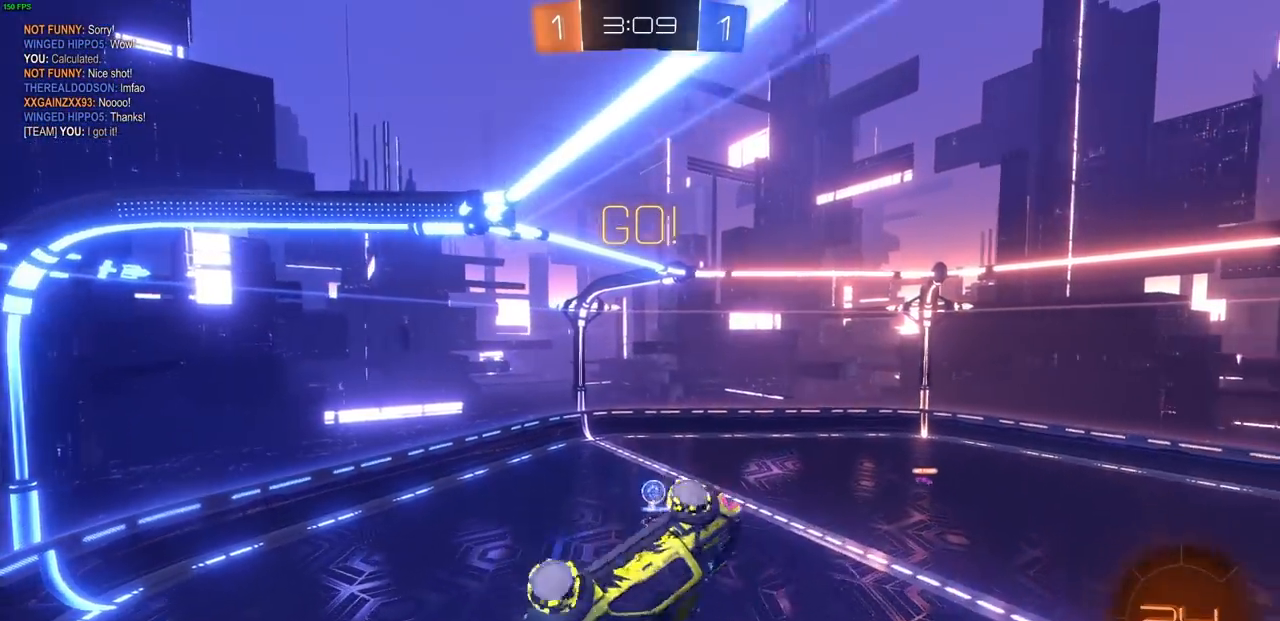
{"buttons": ["R1", "R2"], "left_stick": "right", "right_stick": "center", "events": [[333, "left_stick", "right"], [383, "R2", "down"], [417, "R1", "down"], [483, "L1", "up"]]}
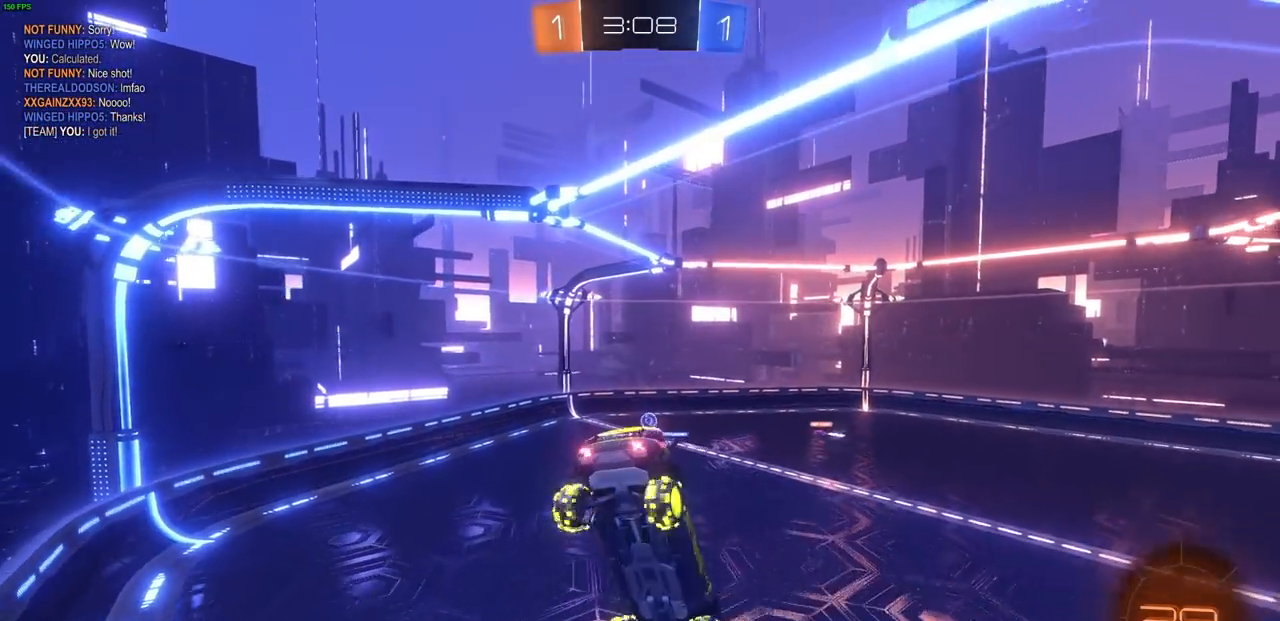
{"buttons": ["R2"], "left_stick": "left", "right_stick": "center", "events": [[167, "R1", "up"], [183, "left_stick", "center"], [383, "left_stick", "left"]]}
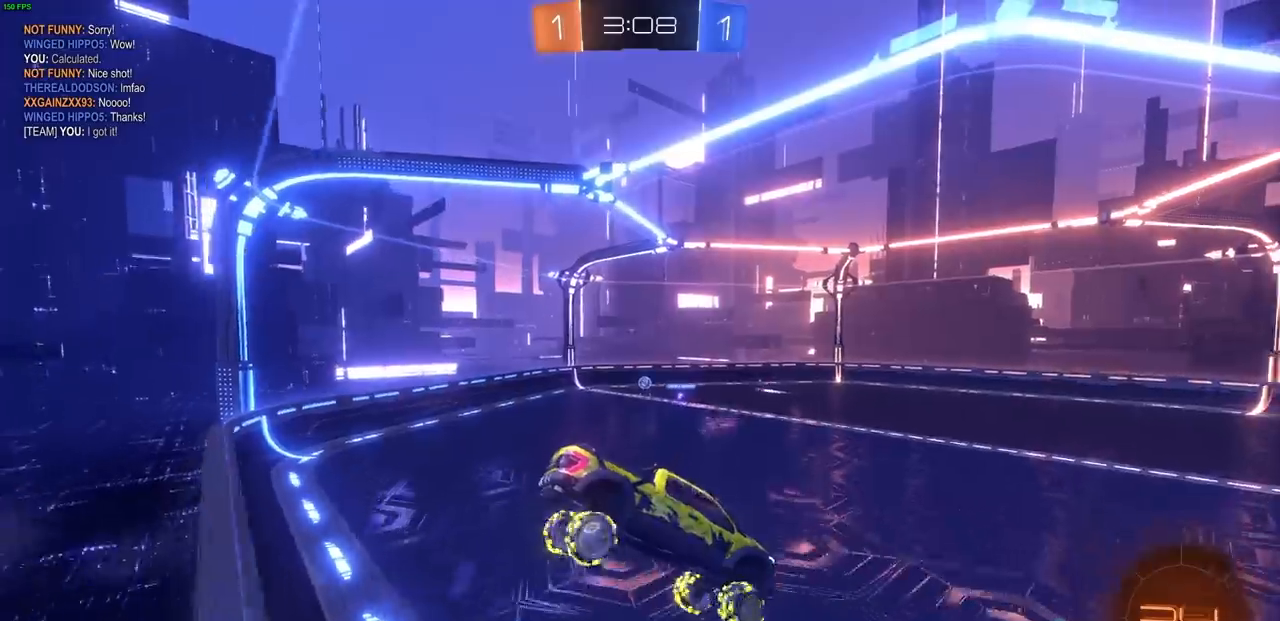
{"buttons": ["R1", "R2"], "left_stick": "center", "right_stick": "center", "events": [[200, "left_stick", "center"], [483, "R1", "down"]]}
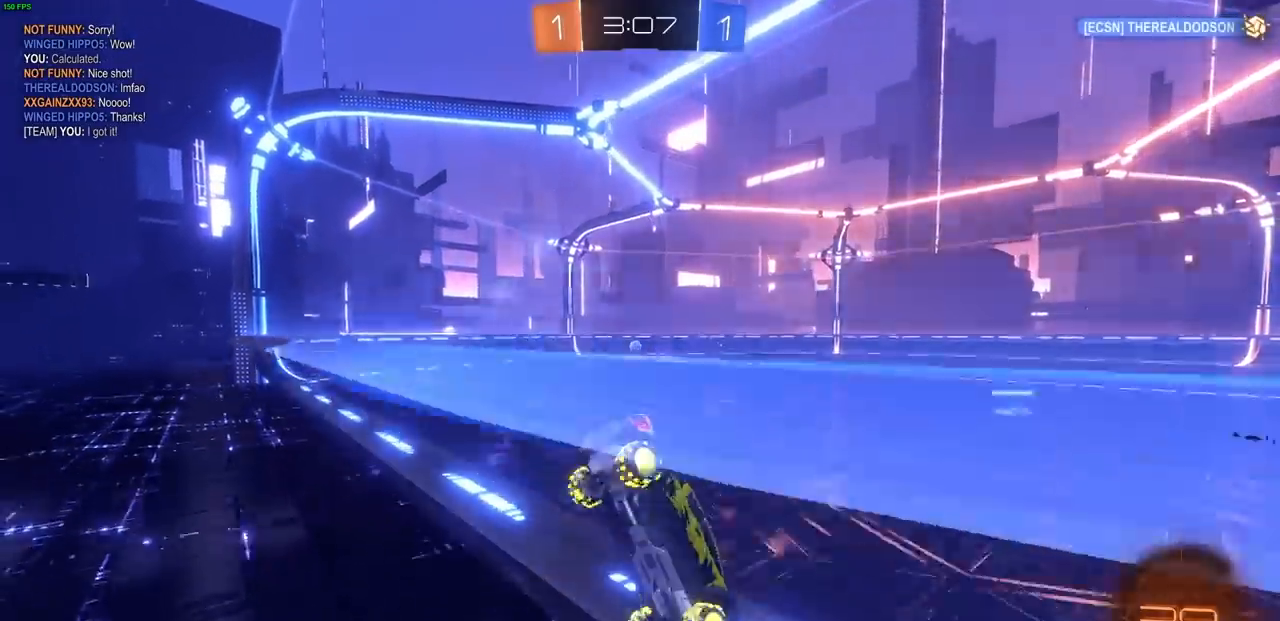
{"buttons": ["CIRCLE", "R2"], "left_stick": "left", "right_stick": "center", "events": [[83, "left_stick", "left"], [133, "R1", "up"], [250, "CIRCLE", "down"]]}
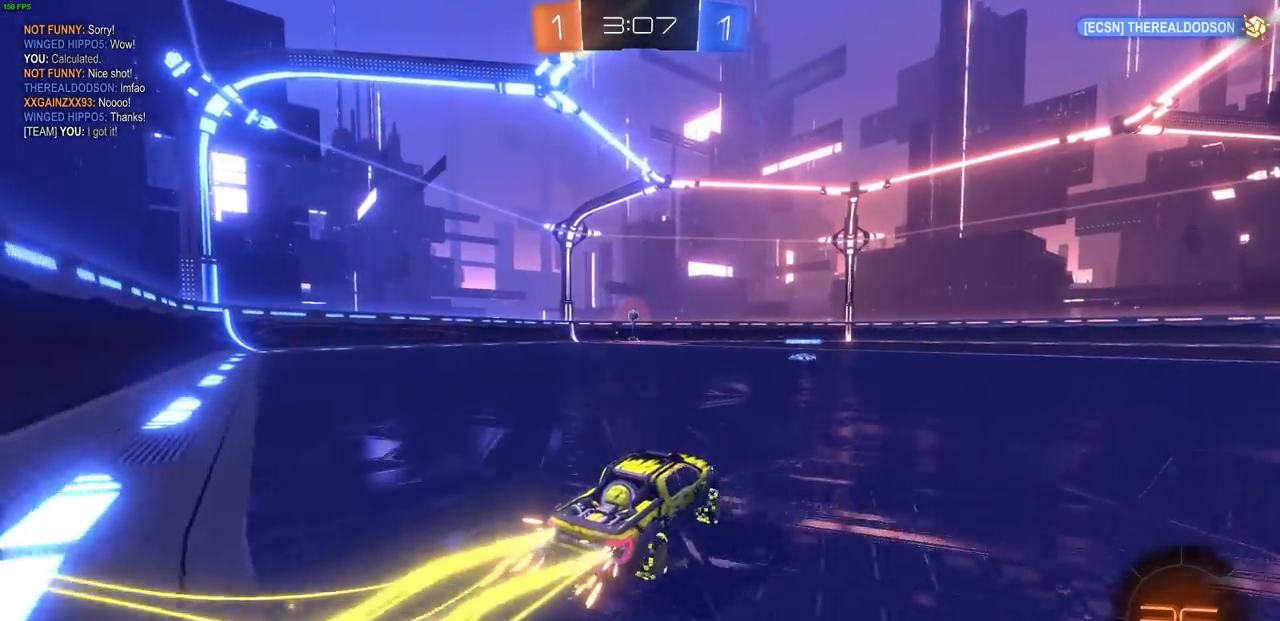
{"buttons": ["L1", "R1", "R2"], "left_stick": "right", "right_stick": "center"}
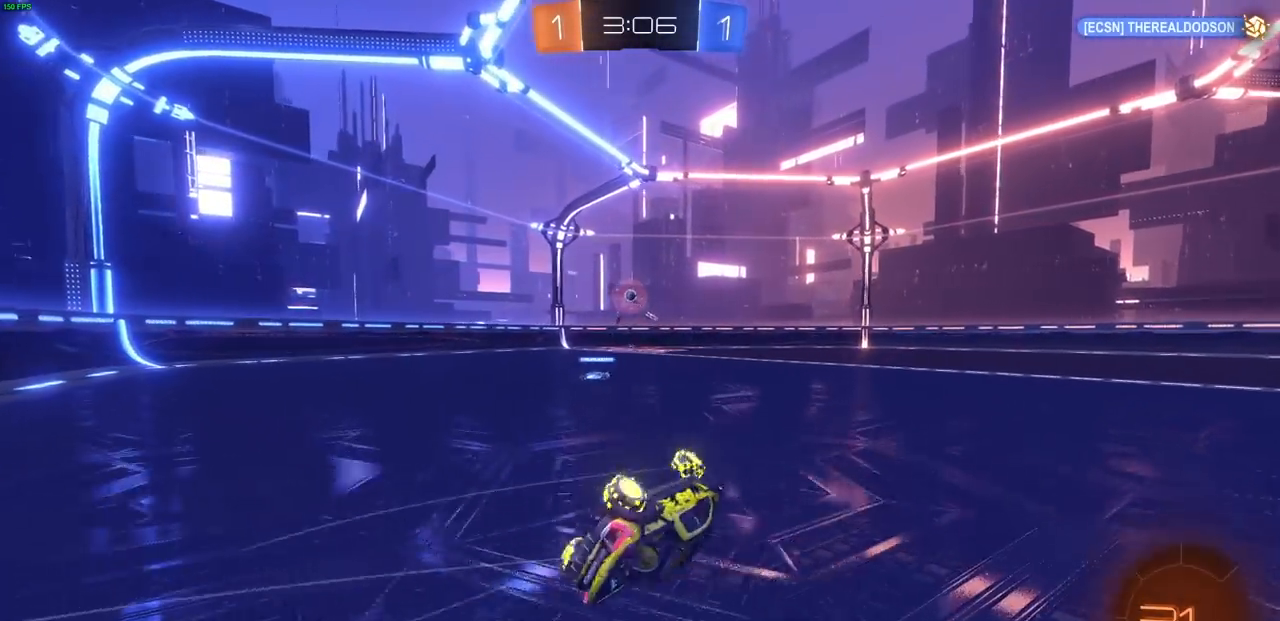
{"buttons": ["R2"], "left_stick": "center", "right_stick": "center", "events": [[50, "L1", "up"], [133, "R1", "up"], [150, "left_stick", "center"]]}
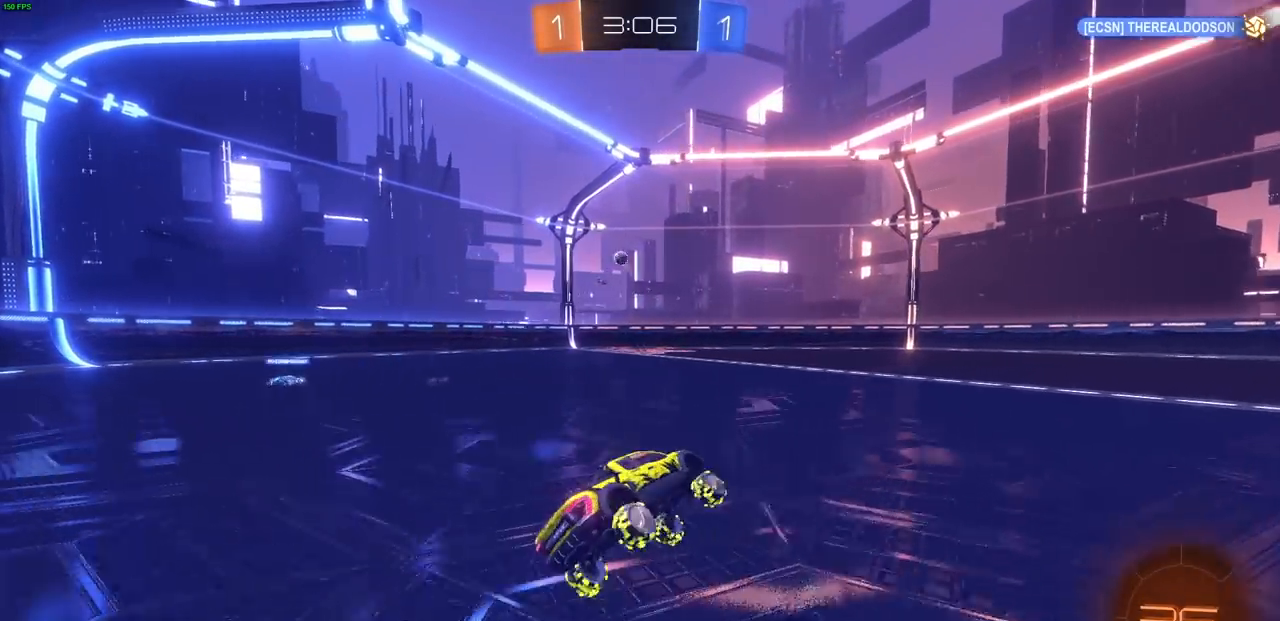
{"buttons": ["CROSS", "L1", "R2"], "left_stick": "up-left", "right_stick": "center", "events": [[83, "left_stick", "right"], [267, "left_stick", "center"], [417, "left_stick", "up-left"], [467, "CROSS", "down"], [500, "L1", "down"]]}
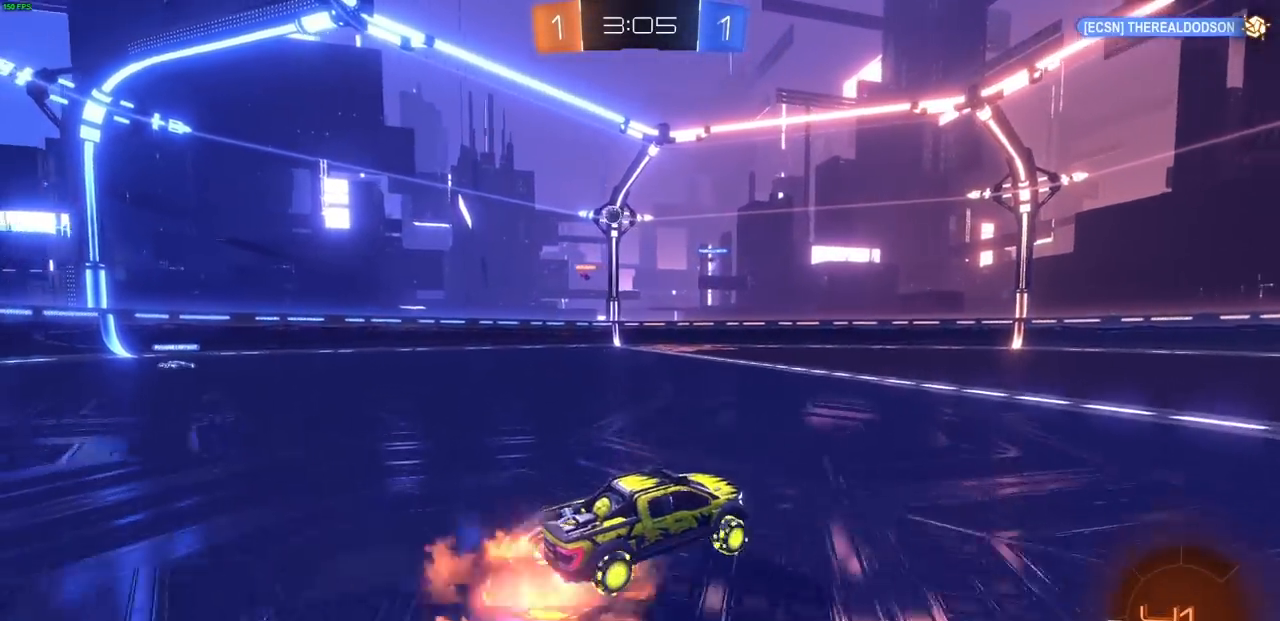
{"buttons": ["R2"], "left_stick": "up-left", "right_stick": "center", "events": [[50, "CROSS", "up"], [133, "CROSS", "down"], [183, "CROSS", "up"], [500, "L1", "up"]]}